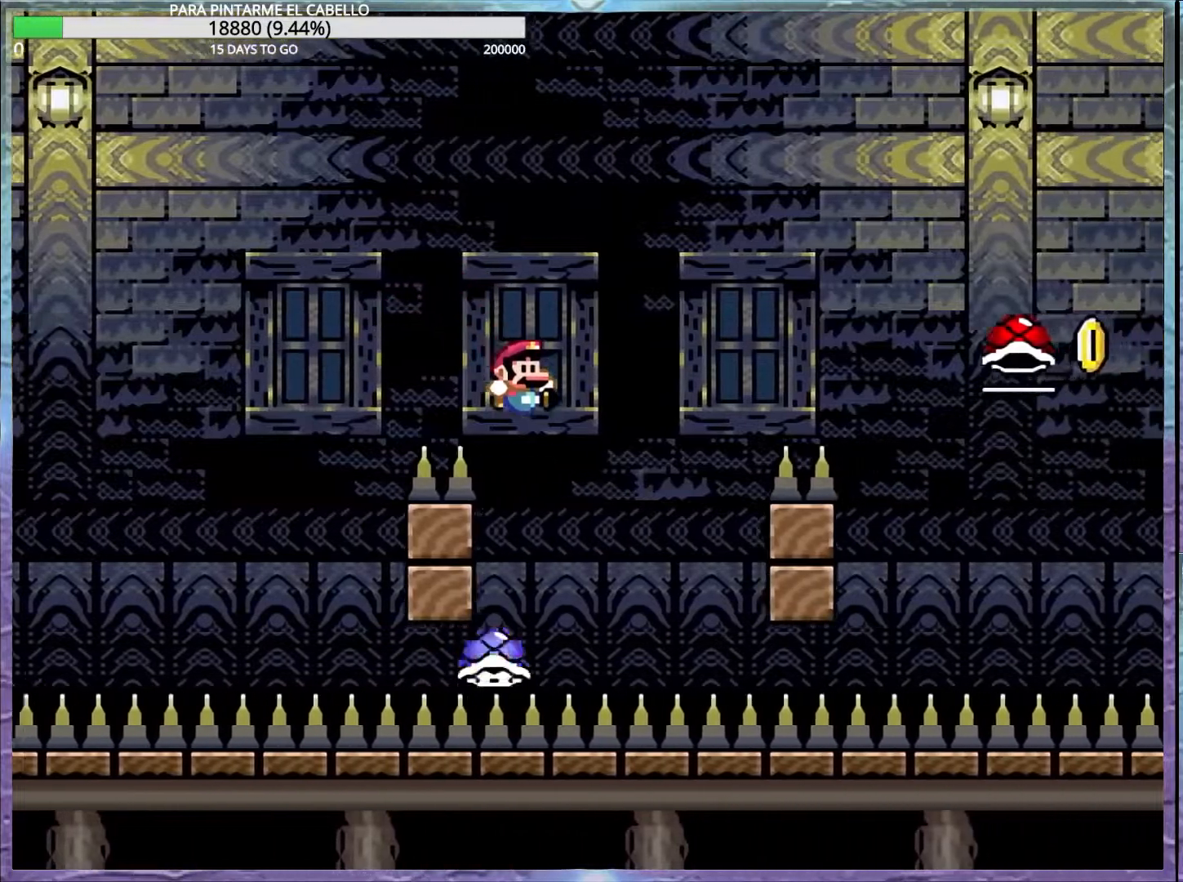
Gameplay with a controller (Nintendo layout); each line is a JSON object with the inputs held at the frame after it. "events" lists button and stick changes between this image and that frame as [ms after this image, input, new state], when the widget could be followed in between. Not read: DPAD_RIGHT L3 R3.
{"buttons": ["Y"], "events": [[67, "B", "down"], [67, "DPAD_LEFT", "down"], [67, "DPAD_UP", "down"], [133, "DPAD_UP", "up"], [183, "DPAD_LEFT", "up"], [500, "B", "up"]]}
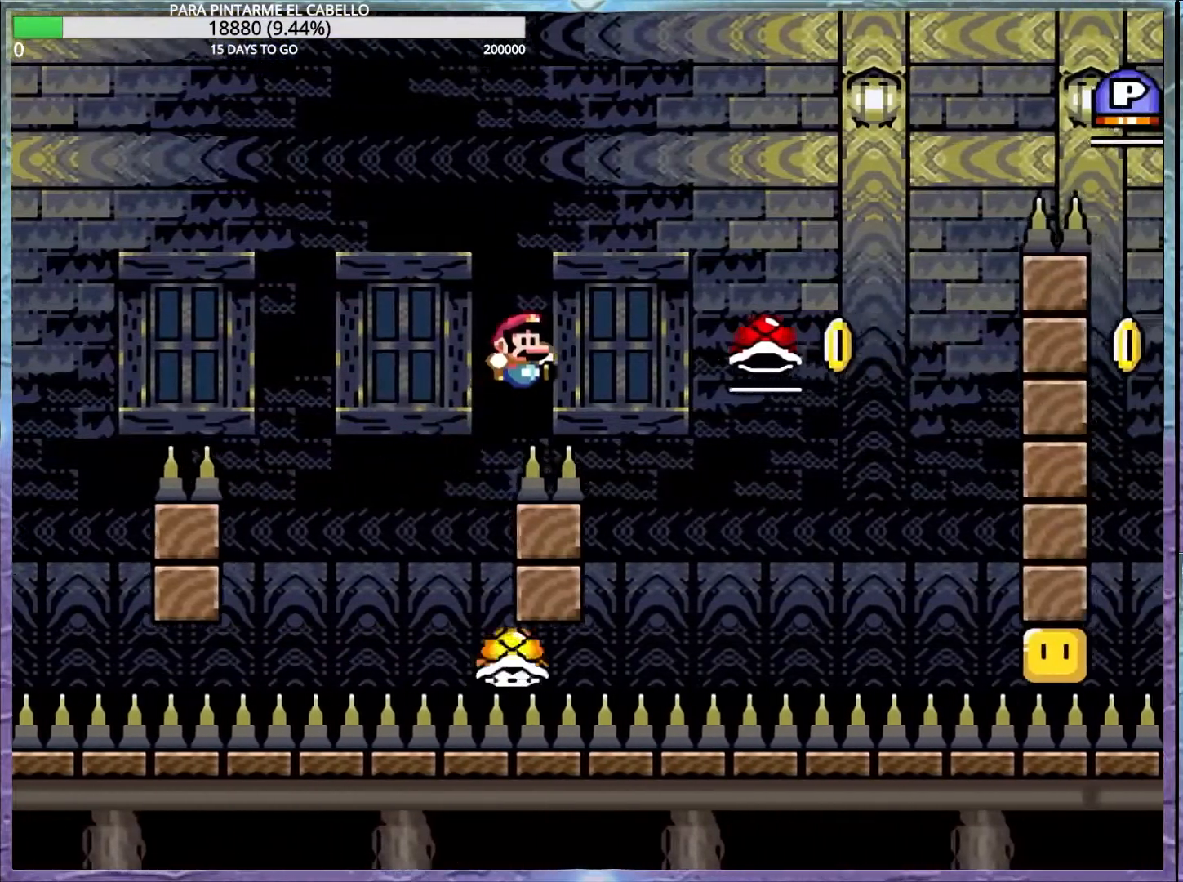
{"buttons": ["B", "Y"], "events": [[233, "DPAD_LEFT", "down"], [233, "DPAD_UP", "down"], [267, "B", "down"], [317, "DPAD_UP", "up"], [333, "DPAD_LEFT", "up"]]}
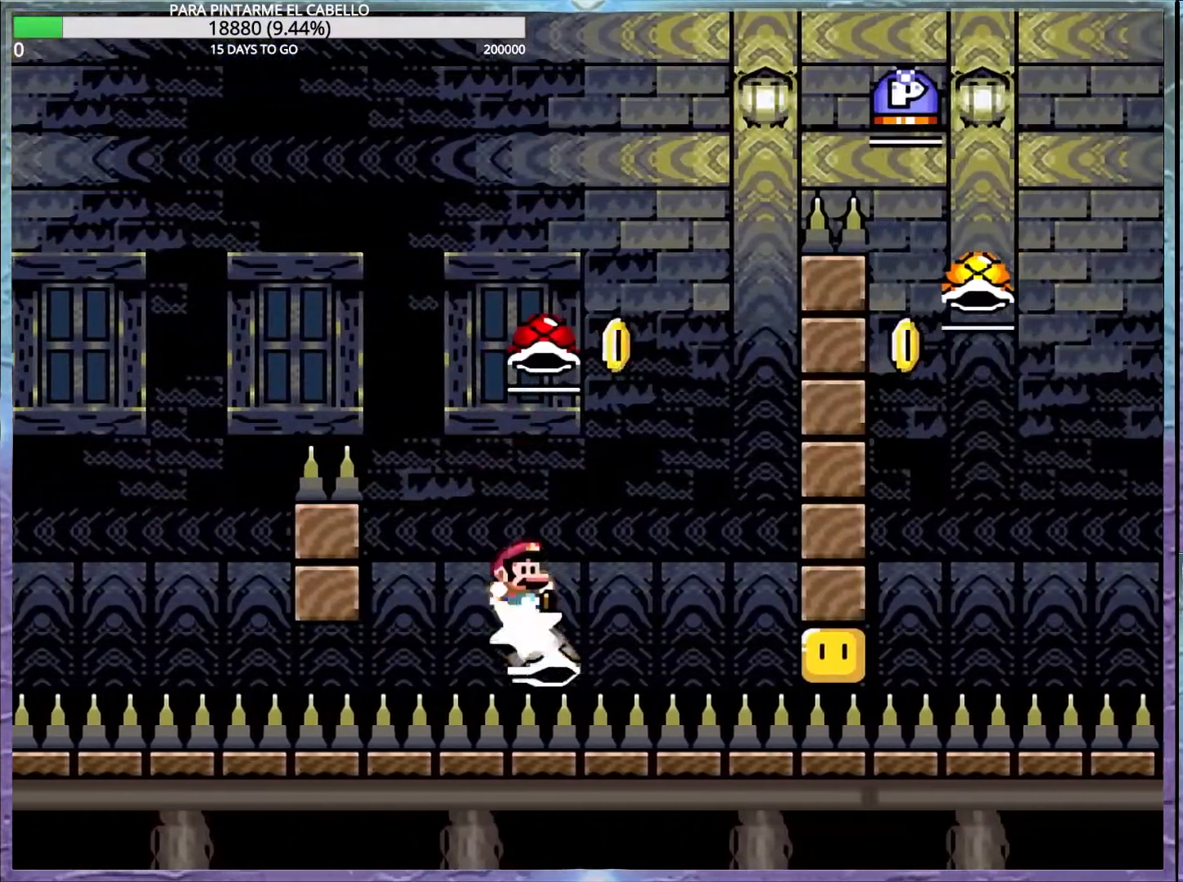
{"buttons": ["B", "Y"], "events": [[50, "DPAD_LEFT", "down"], [67, "DPAD_UP", "down"], [217, "DPAD_LEFT", "up"], [233, "DPAD_UP", "up"]]}
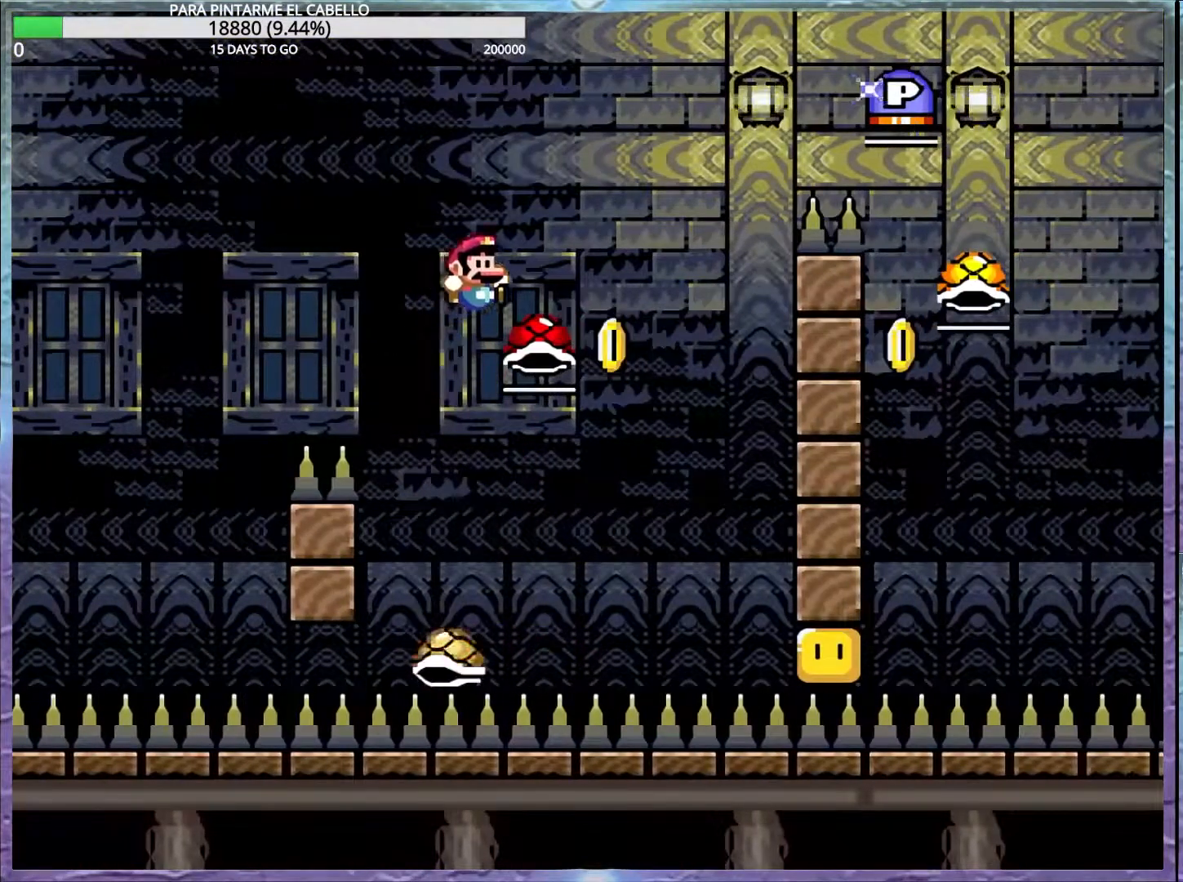
{"buttons": ["B", "Y"], "events": [[17, "DPAD_DOWN", "down"], [50, "DPAD_DOWN", "up"], [50, "DPAD_LEFT", "down"], [83, "DPAD_UP", "down"], [300, "DPAD_LEFT", "up"], [300, "DPAD_UP", "up"]]}
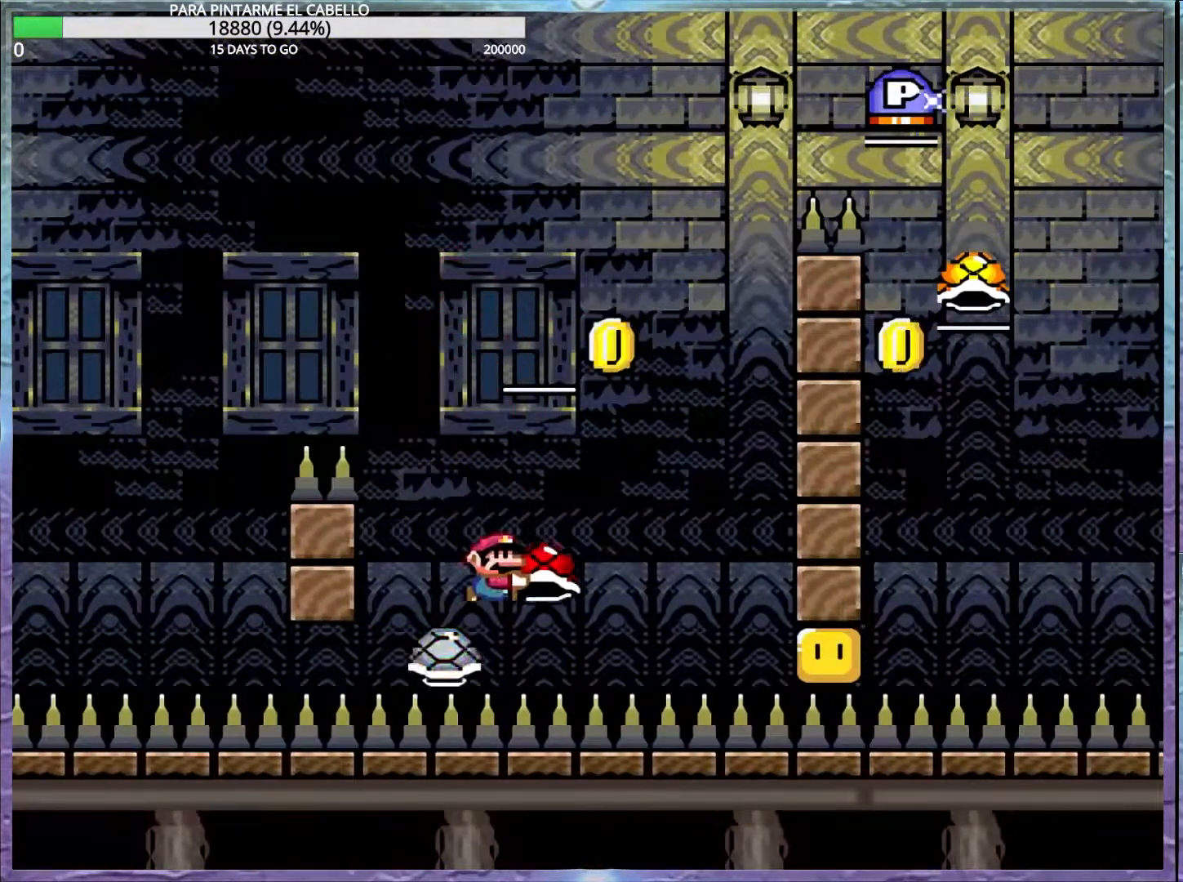
{"buttons": ["B", "Y", "DPAD_UP", "DPAD_LEFT"], "events": [[400, "Y", "up"], [417, "B", "up"], [467, "B", "down"], [467, "DPAD_LEFT", "down"], [467, "DPAD_UP", "down"], [500, "Y", "down"]]}
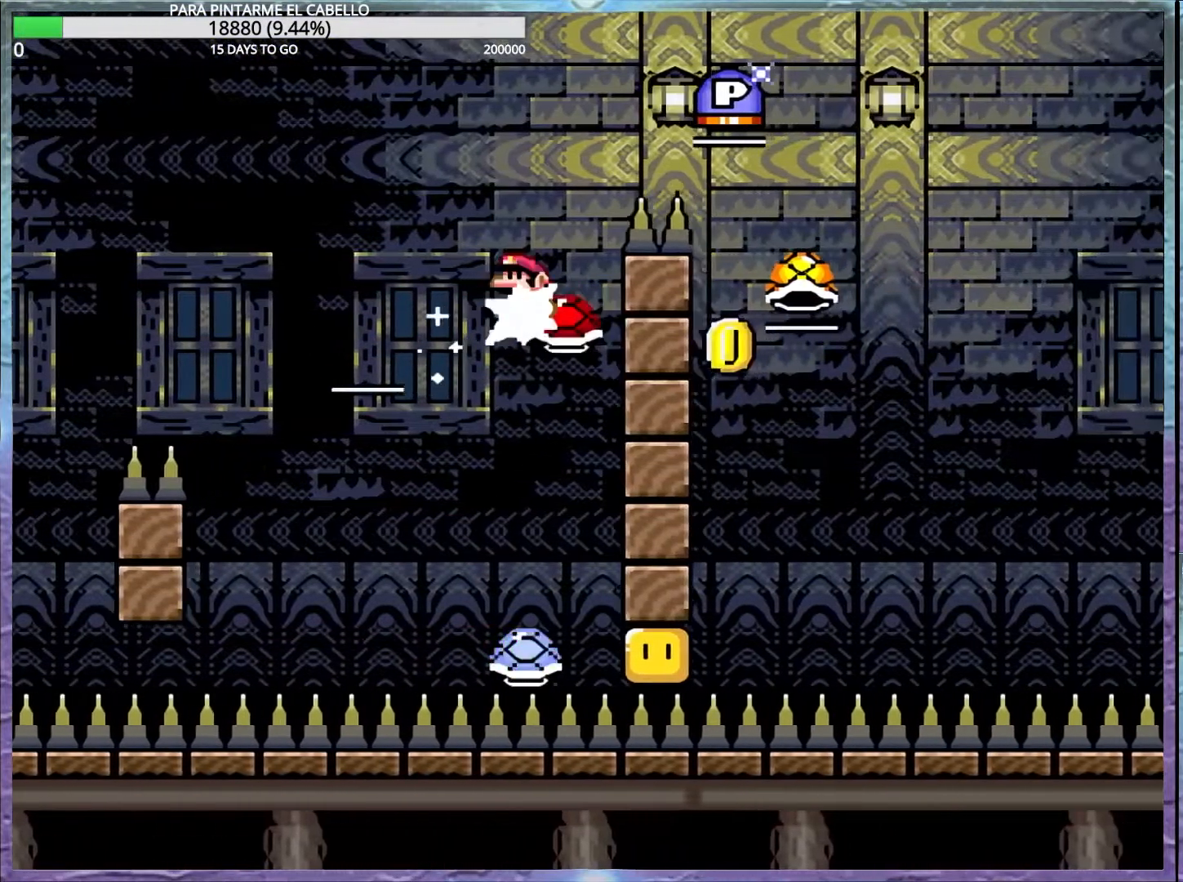
{"buttons": ["B", "Y"], "events": [[50, "DPAD_UP", "up"], [133, "DPAD_UP", "down"], [217, "DPAD_UP", "up"], [267, "DPAD_DOWN", "down"], [283, "DPAD_LEFT", "up"], [400, "DPAD_DOWN", "up"]]}
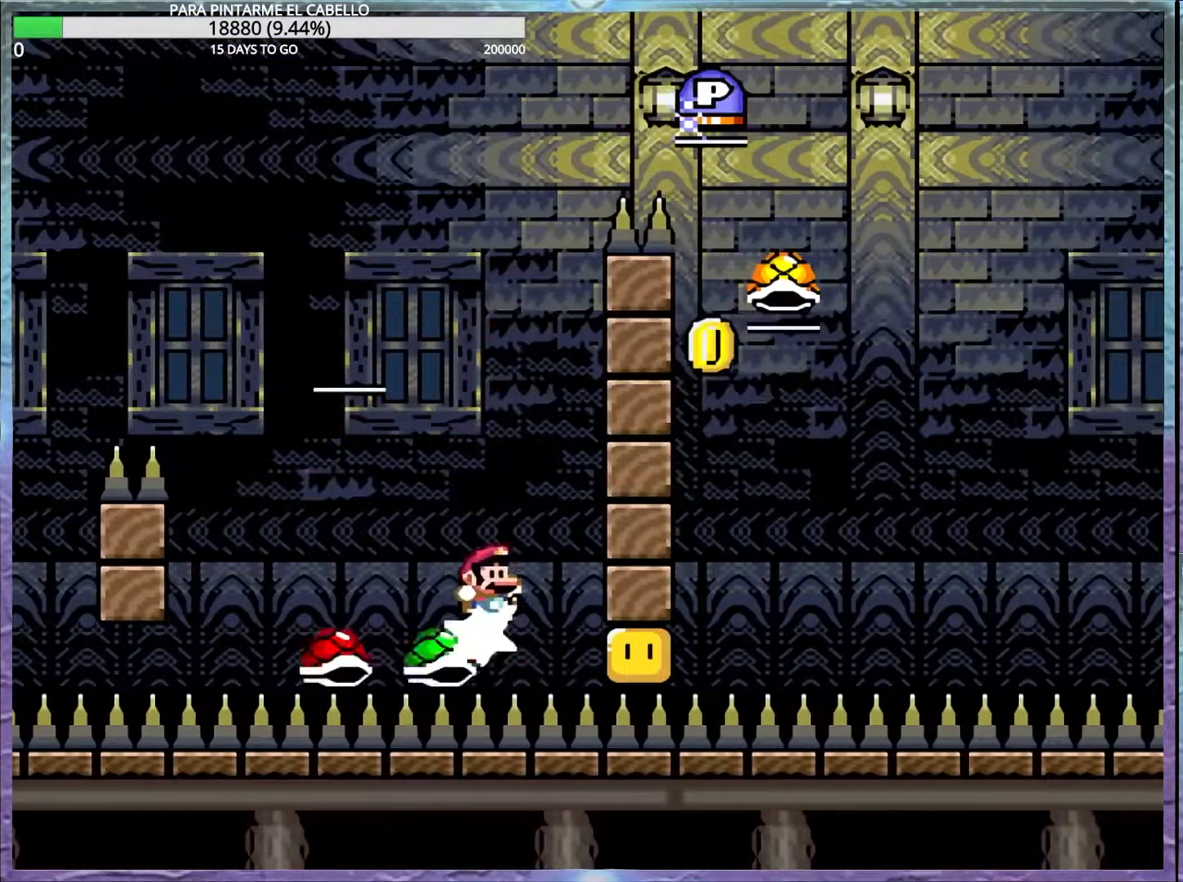
{"buttons": ["B", "Y"], "events": [[17, "DPAD_LEFT", "down"], [17, "DPAD_UP", "down"], [383, "DPAD_UP", "up"], [400, "DPAD_LEFT", "up"]]}
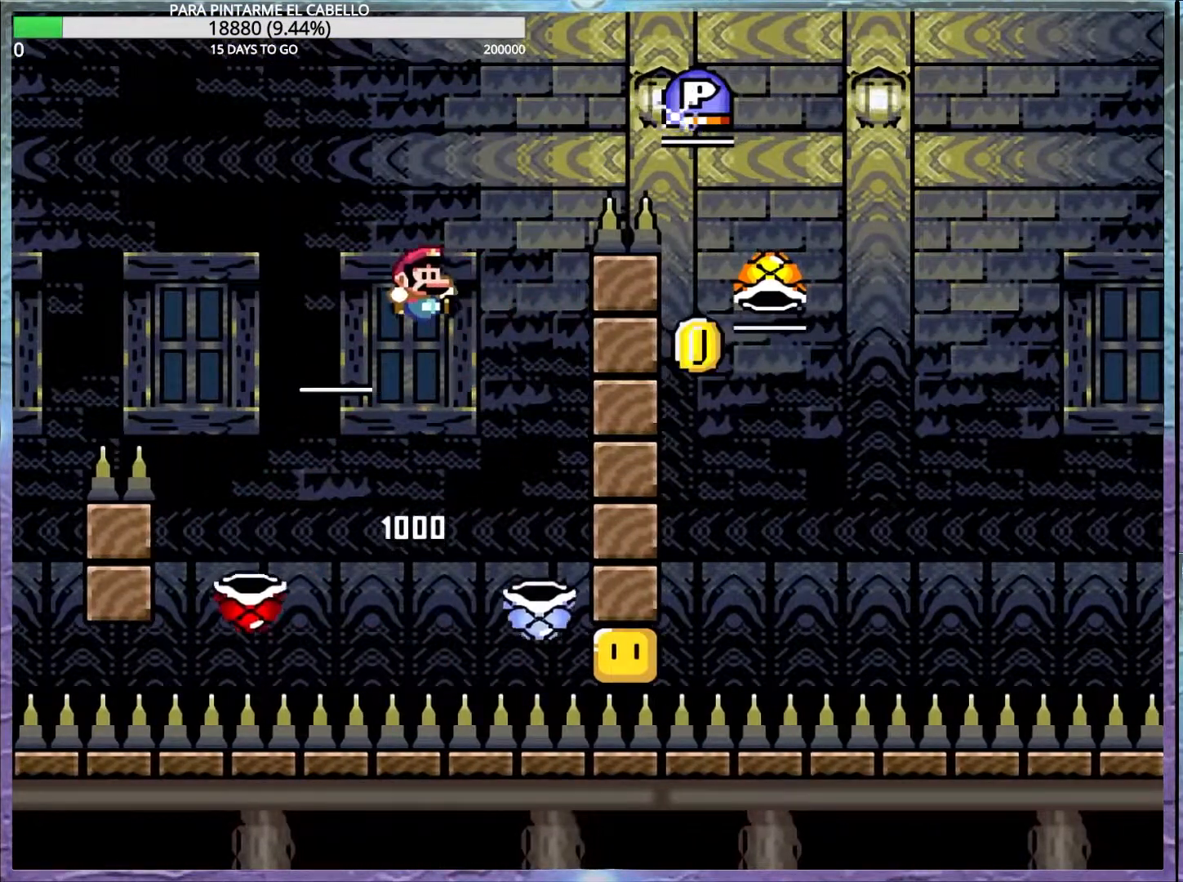
{"buttons": [], "events": [[67, "DPAD_UP", "down"], [100, "DPAD_UP", "up"], [133, "B", "up"], [133, "DPAD_LEFT", "down"], [133, "DPAD_UP", "down"], [133, "Y", "up"], [300, "DPAD_LEFT", "up"], [300, "DPAD_UP", "up"]]}
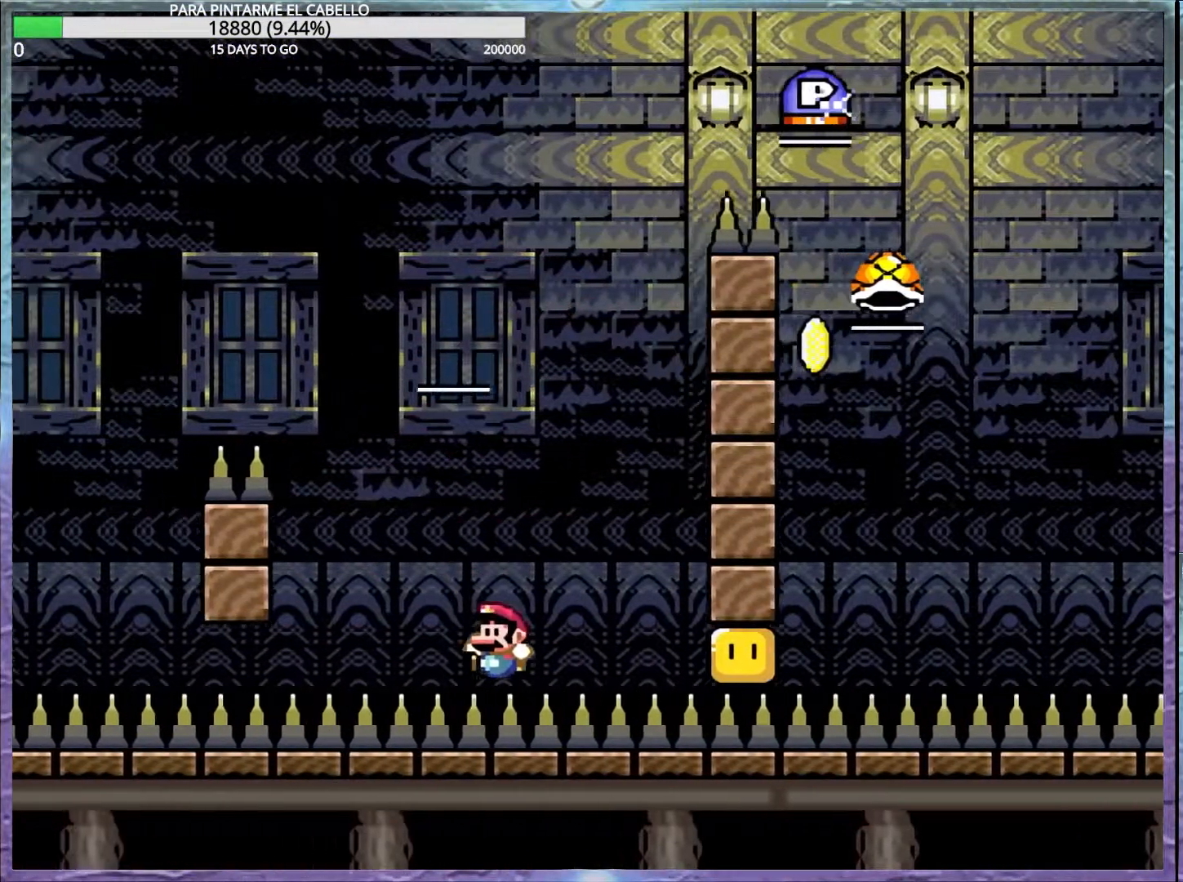
{"buttons": [], "events": [[50, "B", "down"], [167, "B", "up"], [283, "B", "down"], [383, "B", "up"]]}
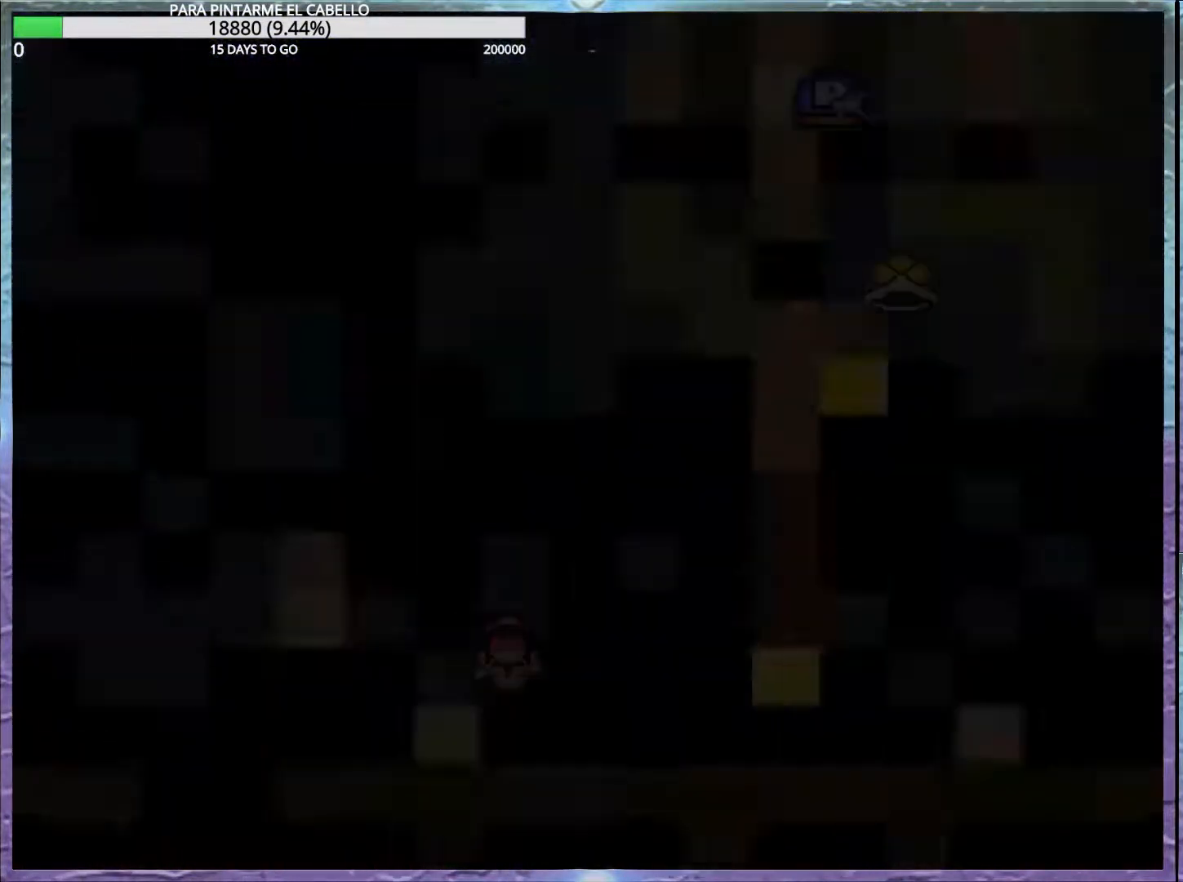
{"buttons": ["B"], "events": [[17, "B", "down"], [100, "B", "up"], [183, "B", "down"]]}
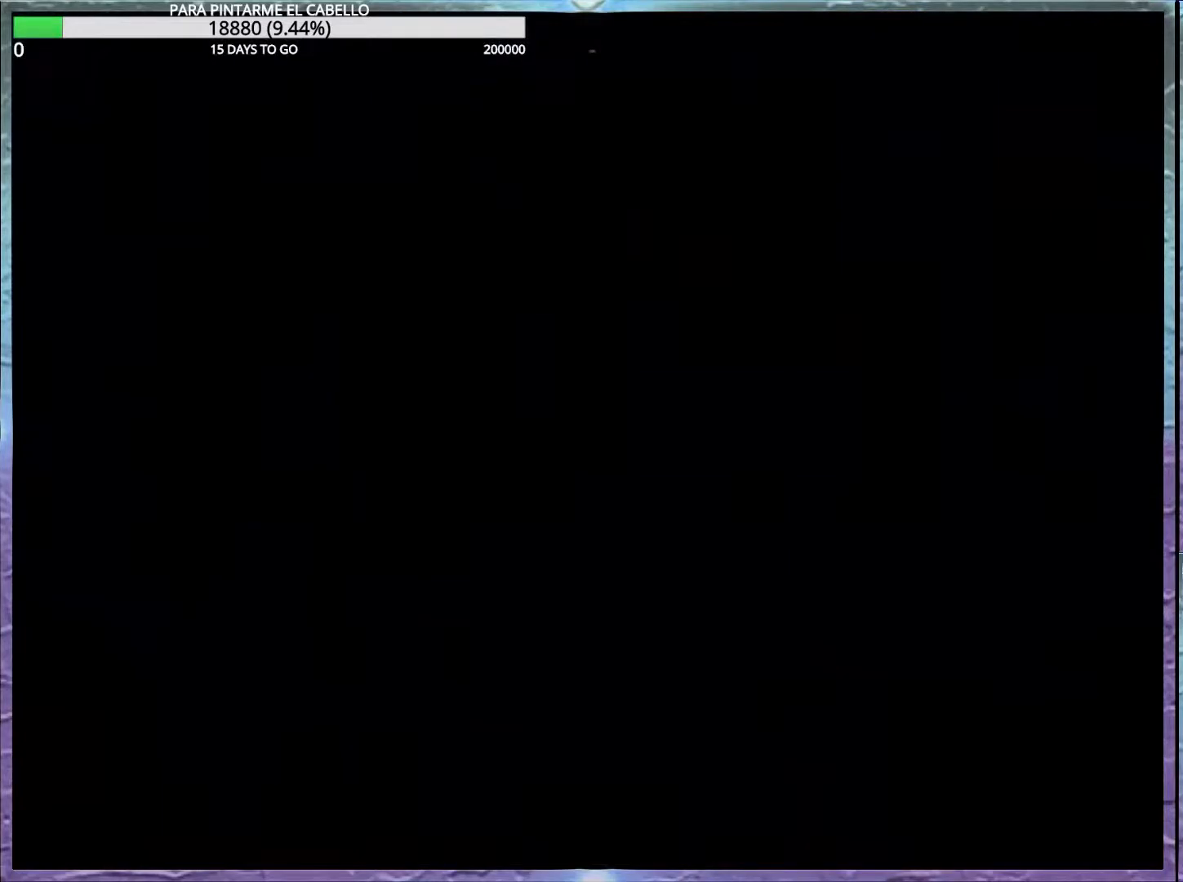
{"buttons": ["B"], "events": []}
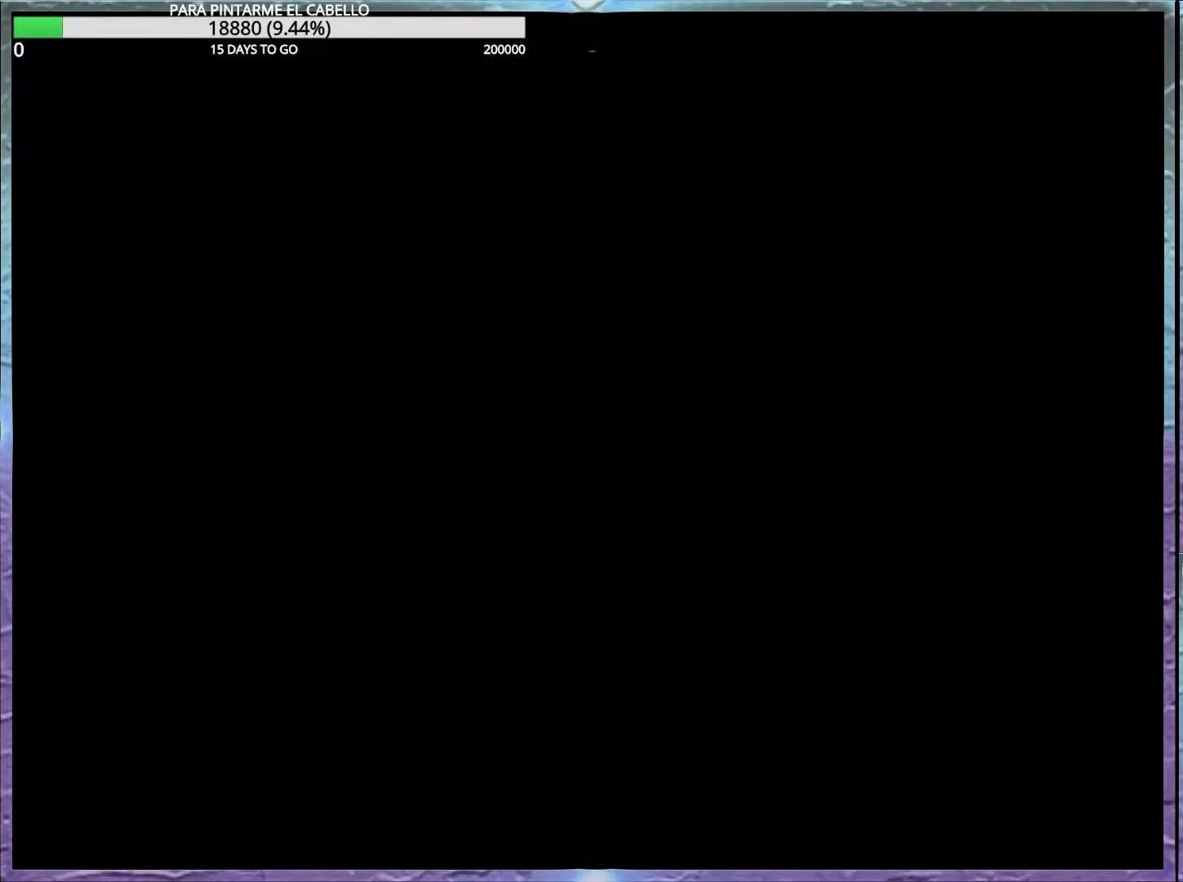
{"buttons": ["B"], "events": []}
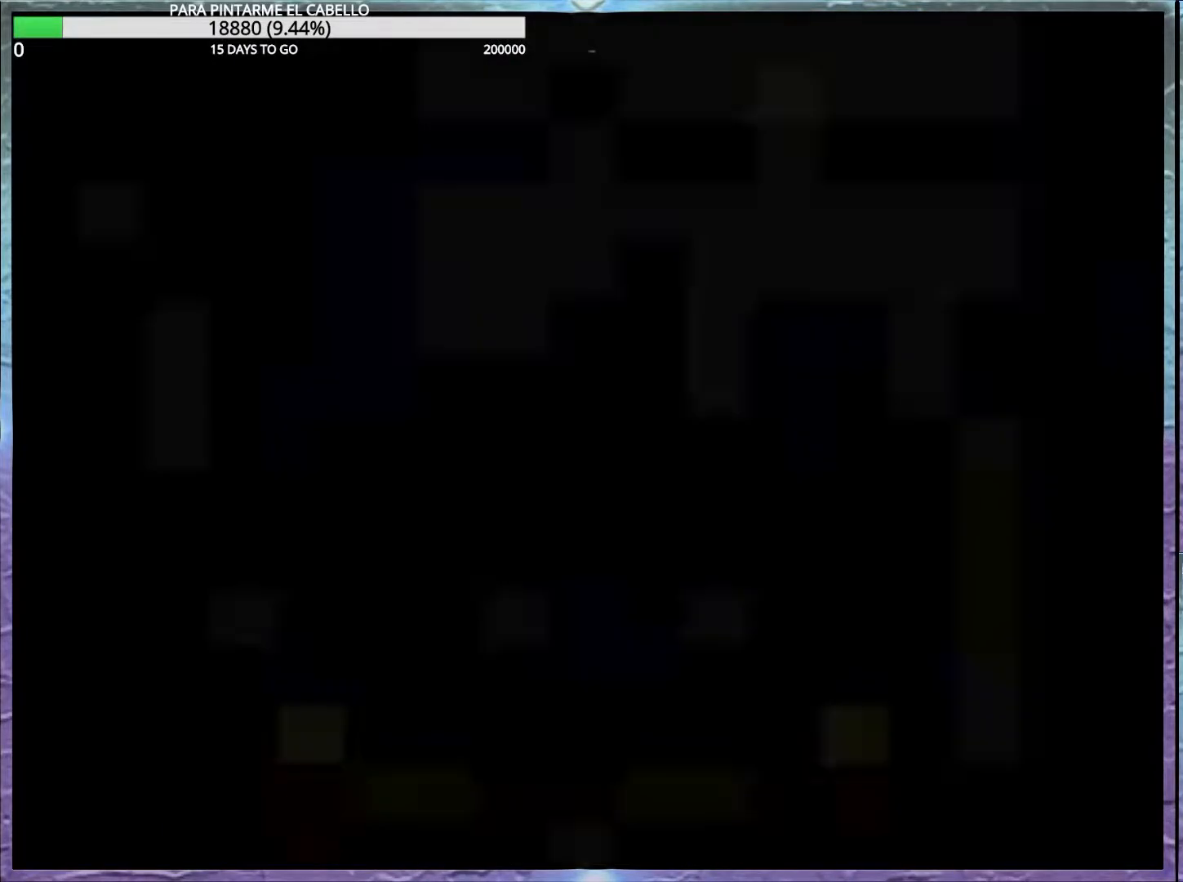
{"buttons": ["B"], "events": []}
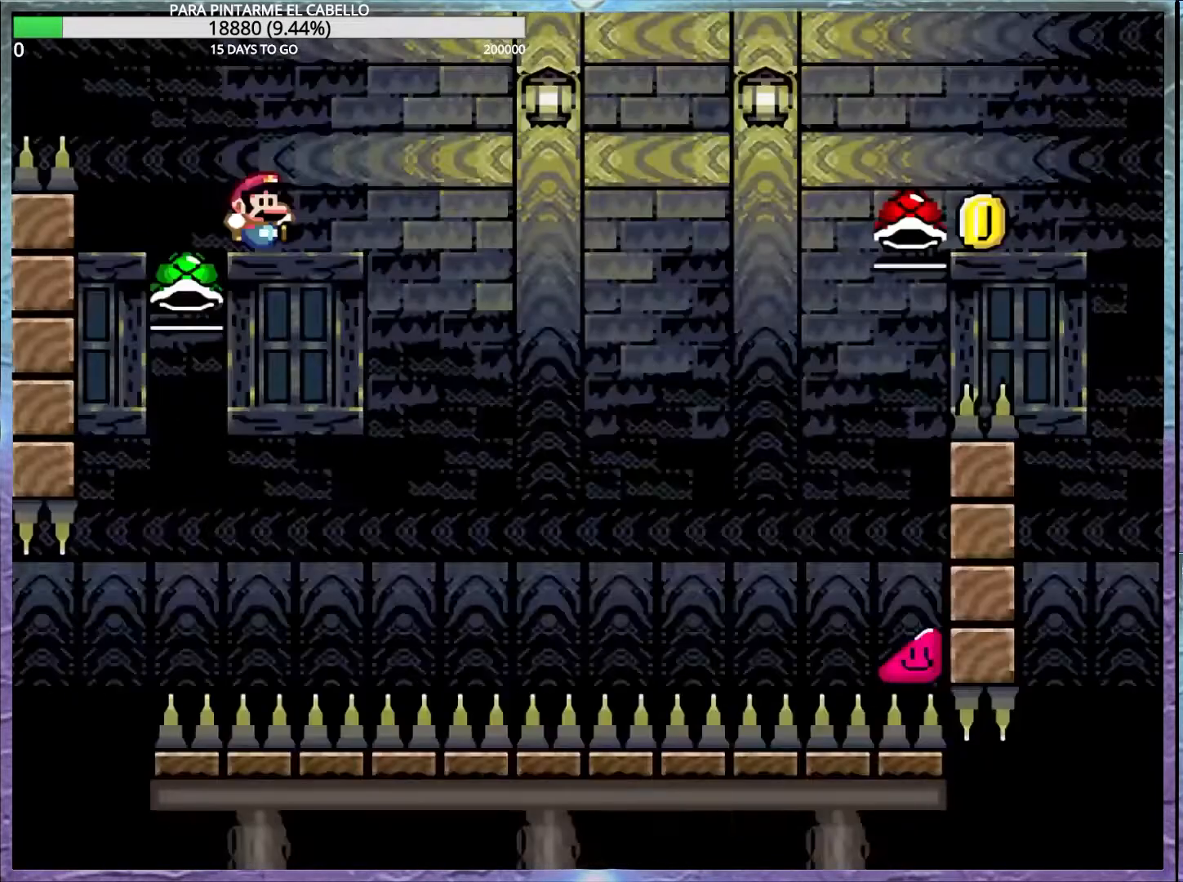
{"buttons": ["B", "Y"], "events": [[100, "DPAD_LEFT", "down"], [133, "DPAD_UP", "down"], [267, "DPAD_UP", "up"], [283, "DPAD_LEFT", "up"], [317, "Y", "down"]]}
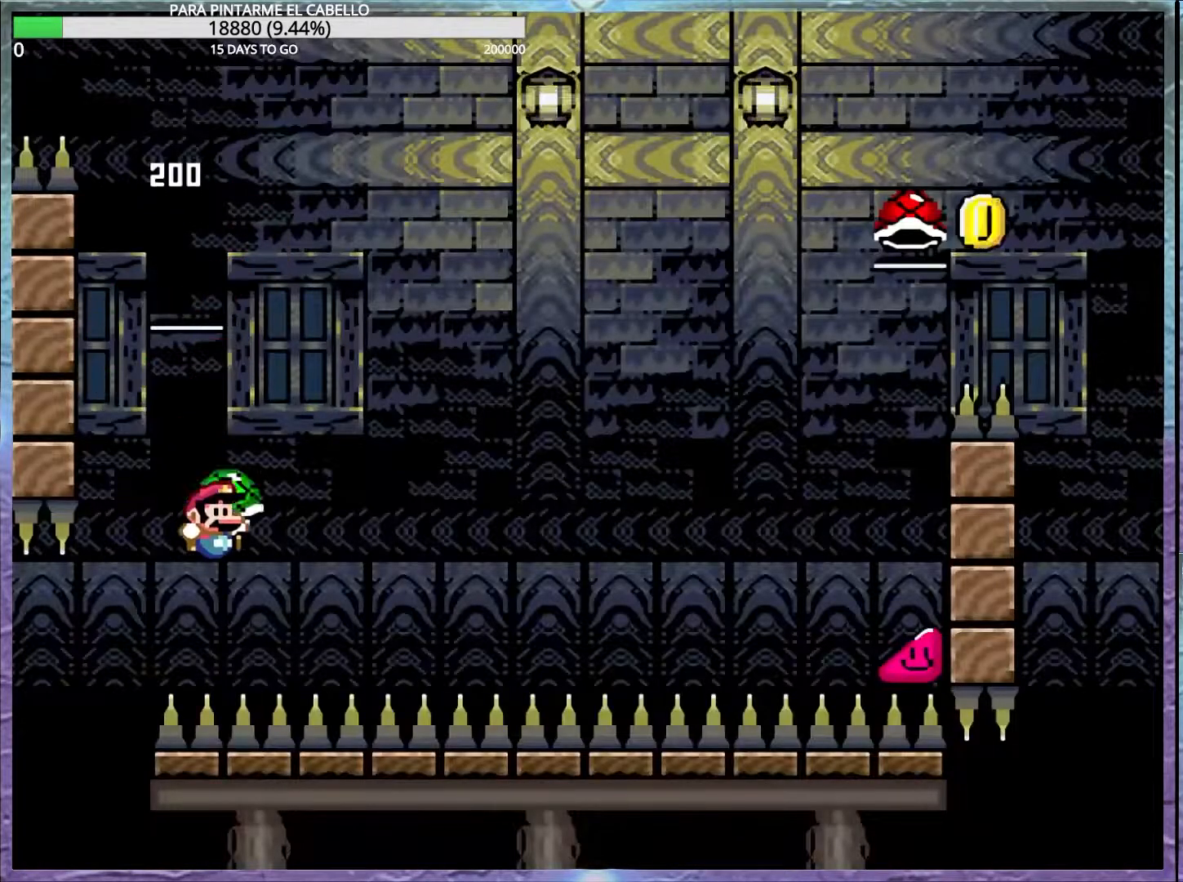
{"buttons": [], "events": [[250, "B", "up"], [250, "Y", "up"], [383, "B", "down"], [467, "B", "up"]]}
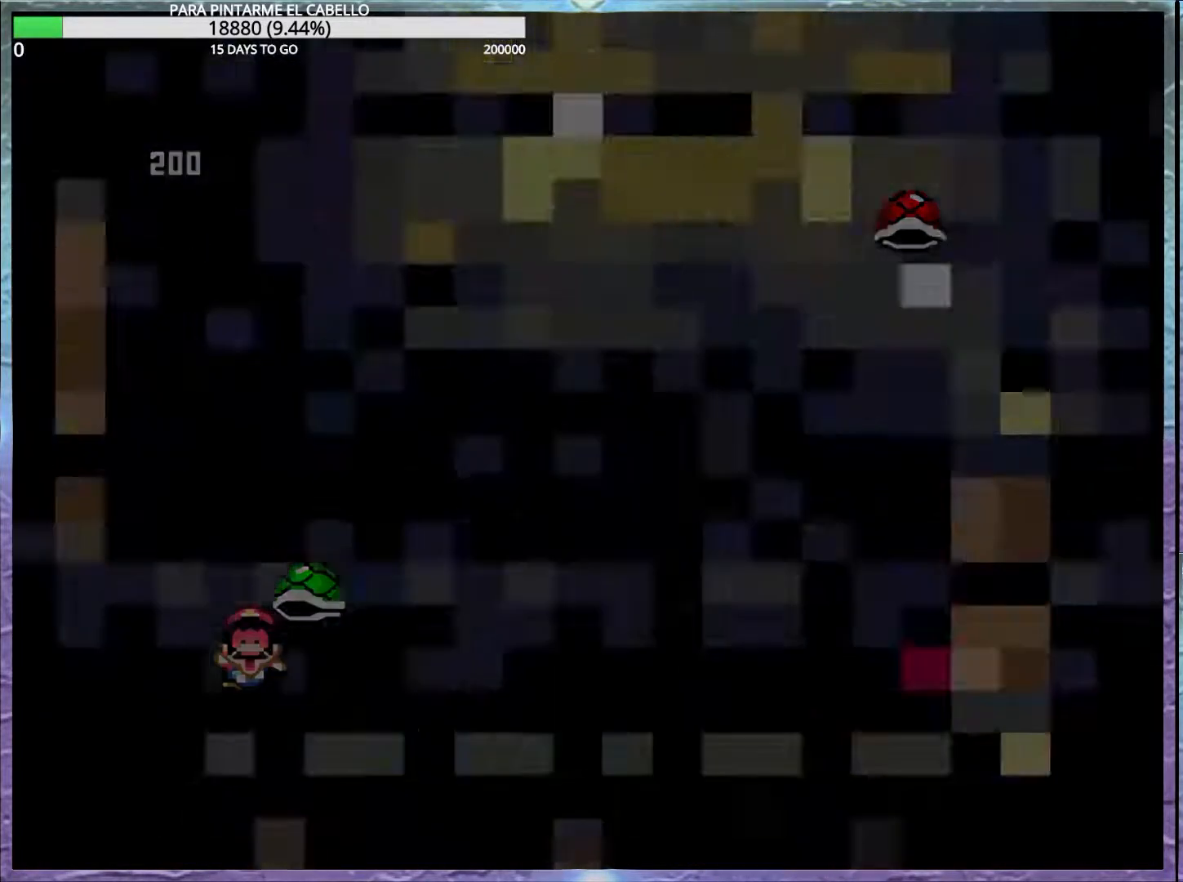
{"buttons": ["B", "DPAD_LEFT"], "events": [[67, "B", "down"], [200, "B", "up"], [283, "B", "down"], [467, "DPAD_LEFT", "down"]]}
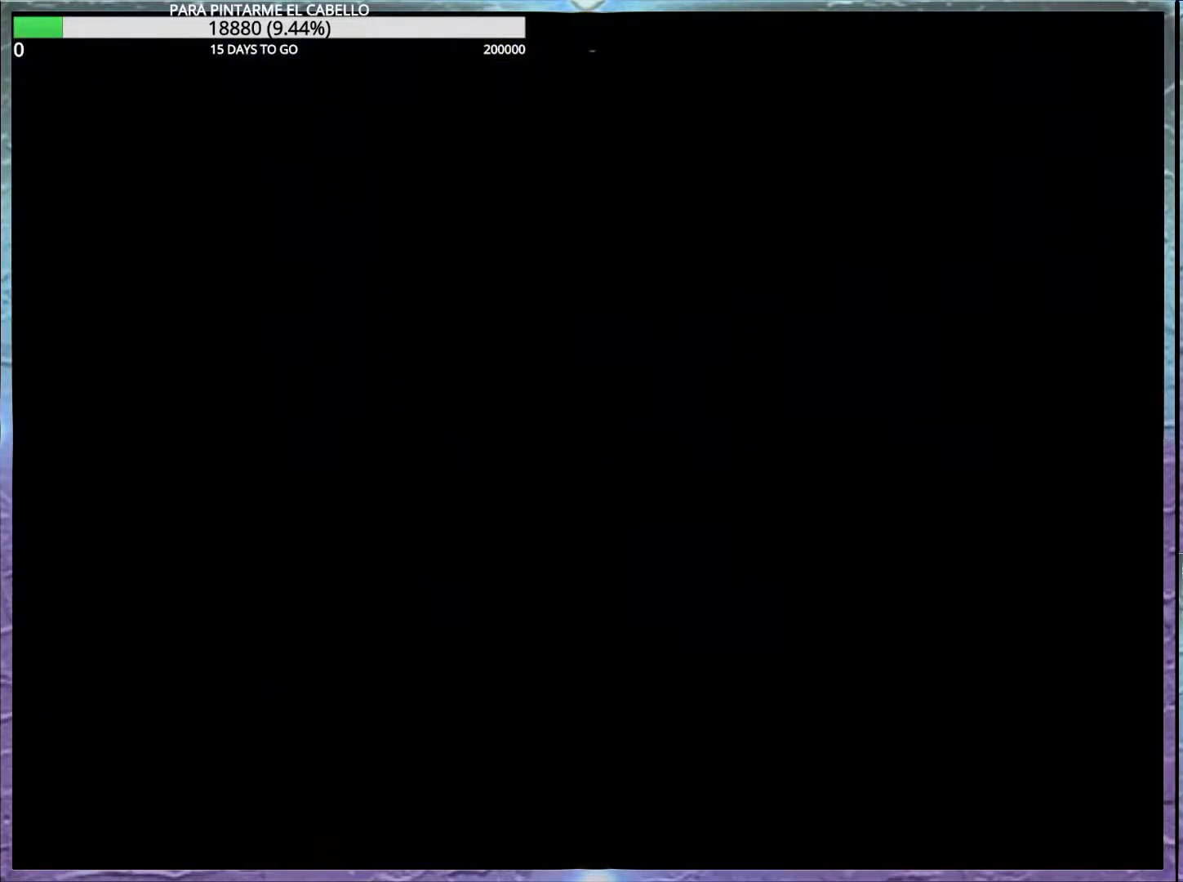
{"buttons": ["B", "DPAD_LEFT"], "events": [[83, "DPAD_LEFT", "up"], [233, "DPAD_LEFT", "down"]]}
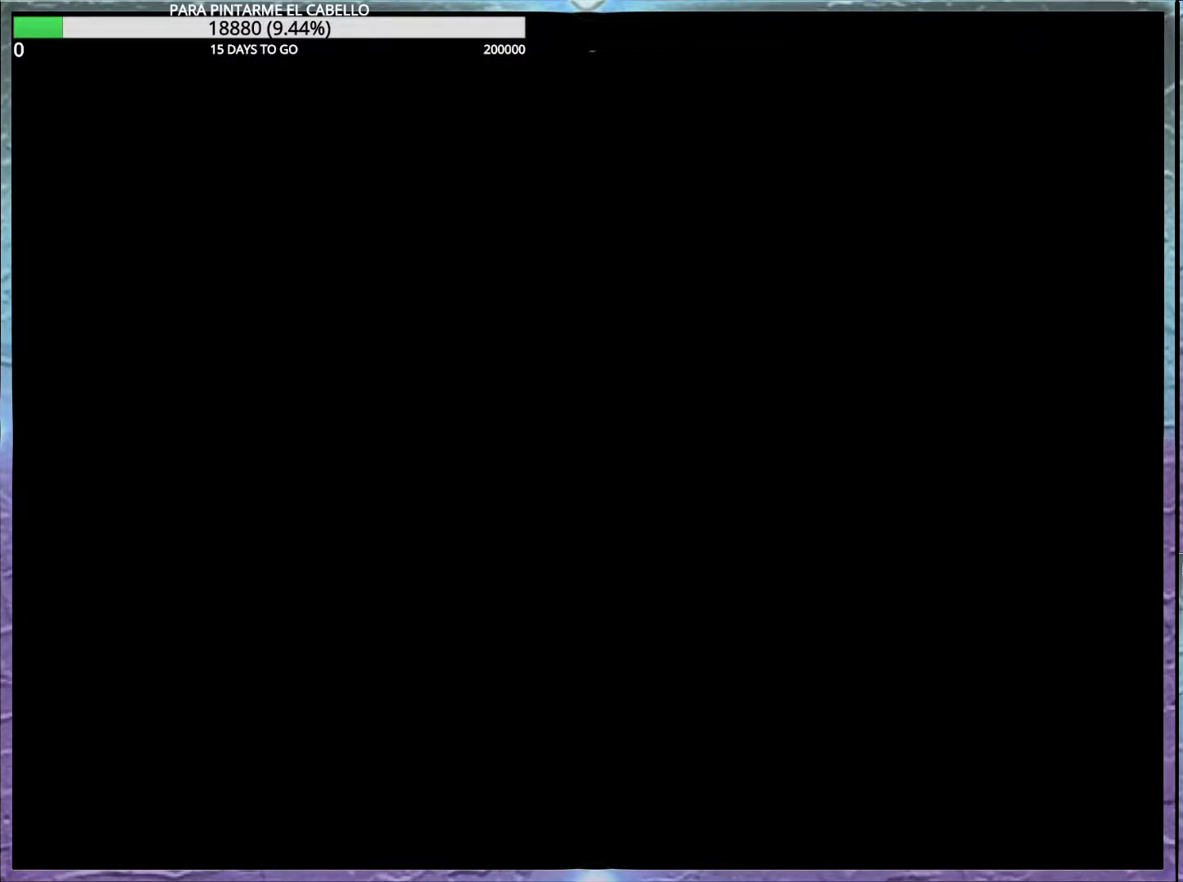
{"buttons": ["B", "DPAD_LEFT"], "events": []}
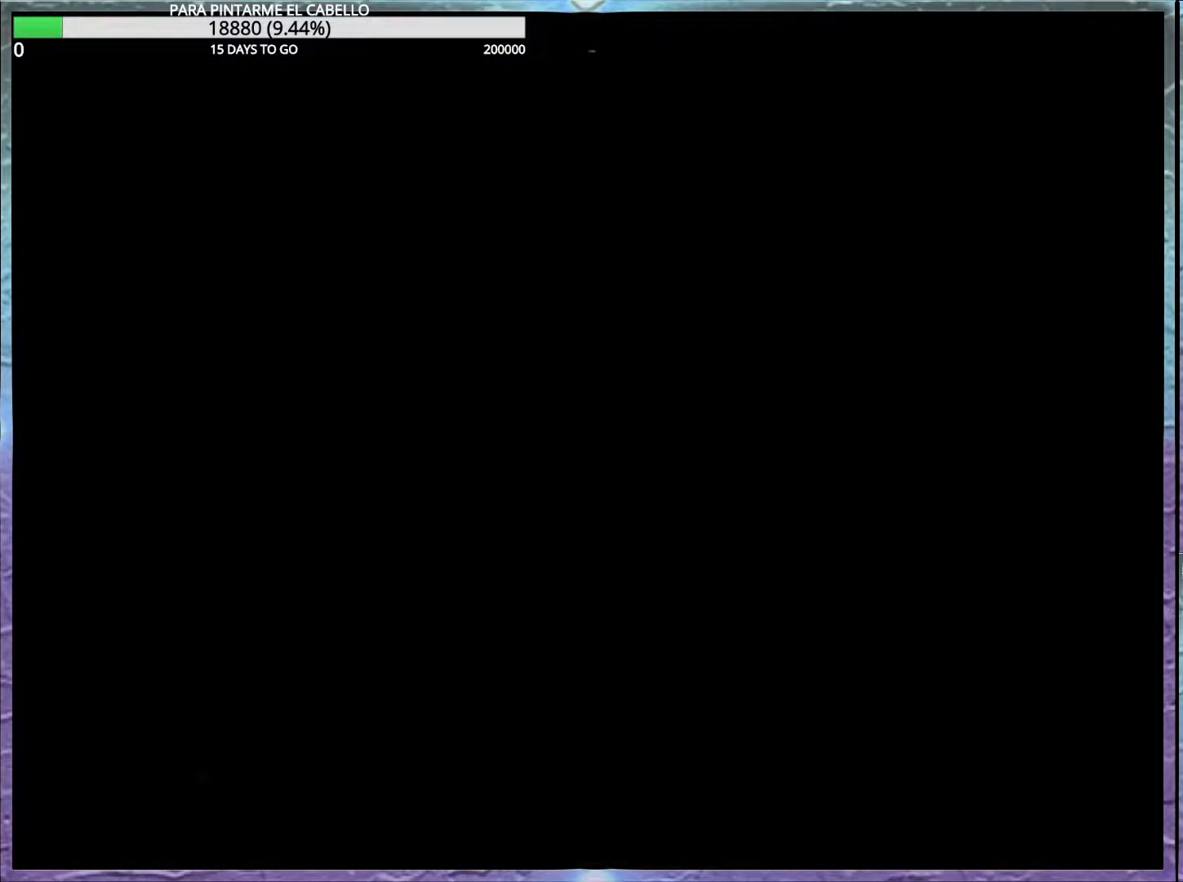
{"buttons": ["B", "DPAD_LEFT"], "events": []}
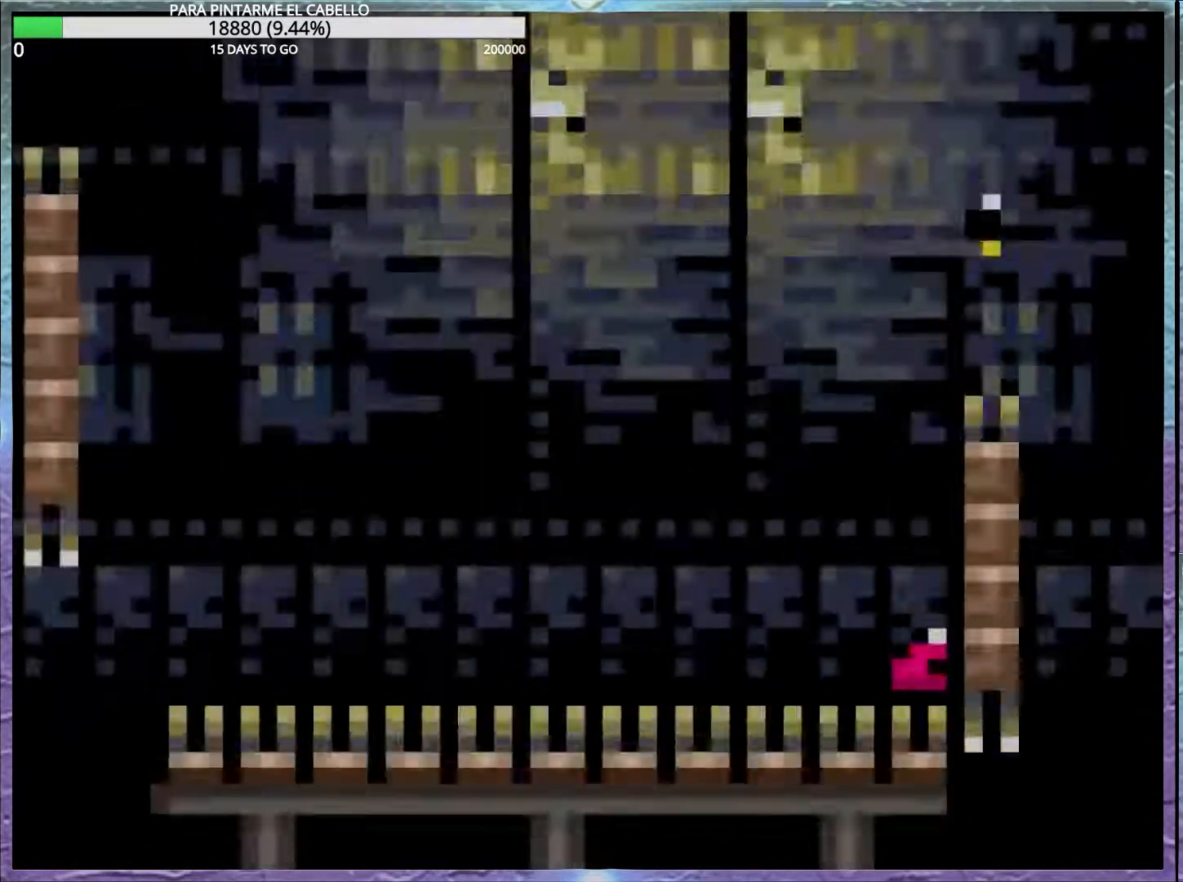
{"buttons": ["B", "Y"], "events": [[300, "DPAD_DOWN", "down"], [300, "DPAD_LEFT", "up"], [333, "DPAD_DOWN", "up"], [333, "Y", "down"]]}
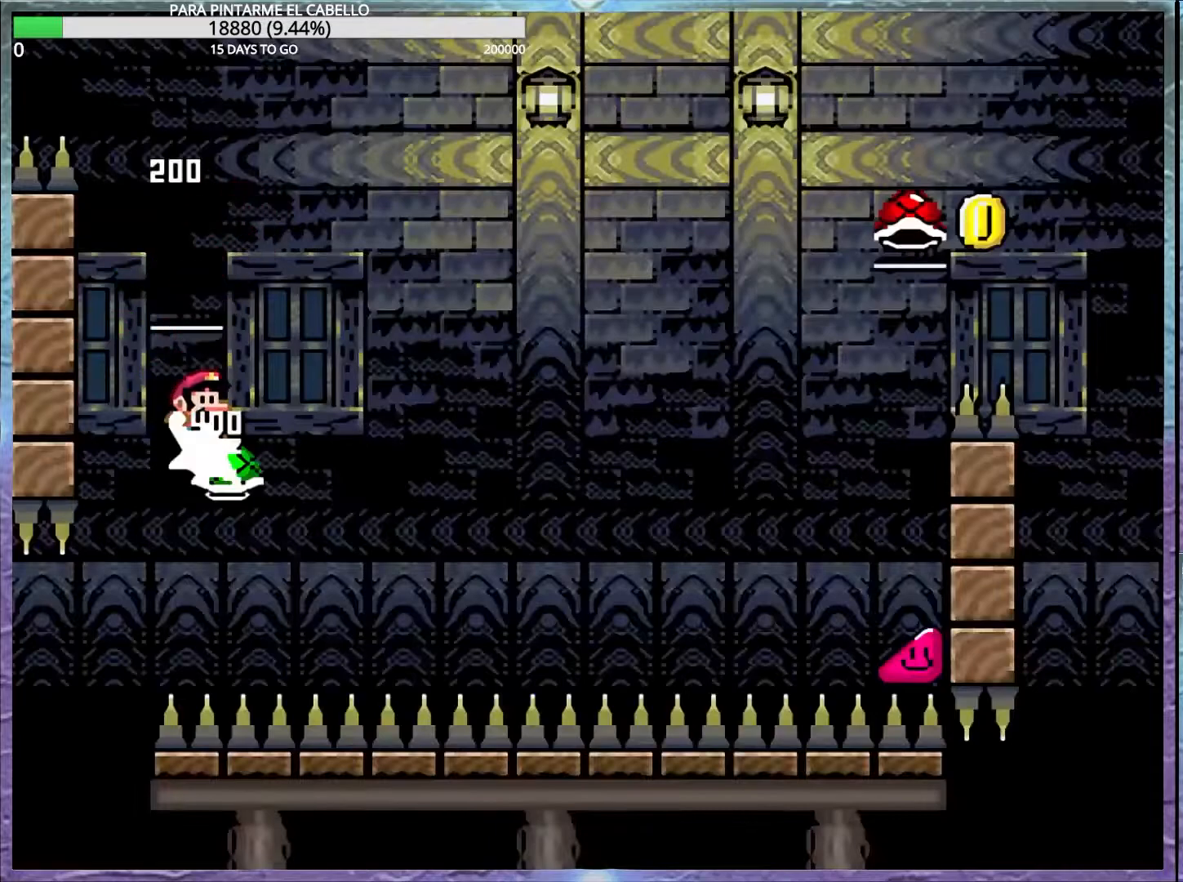
{"buttons": ["B", "Y"], "events": []}
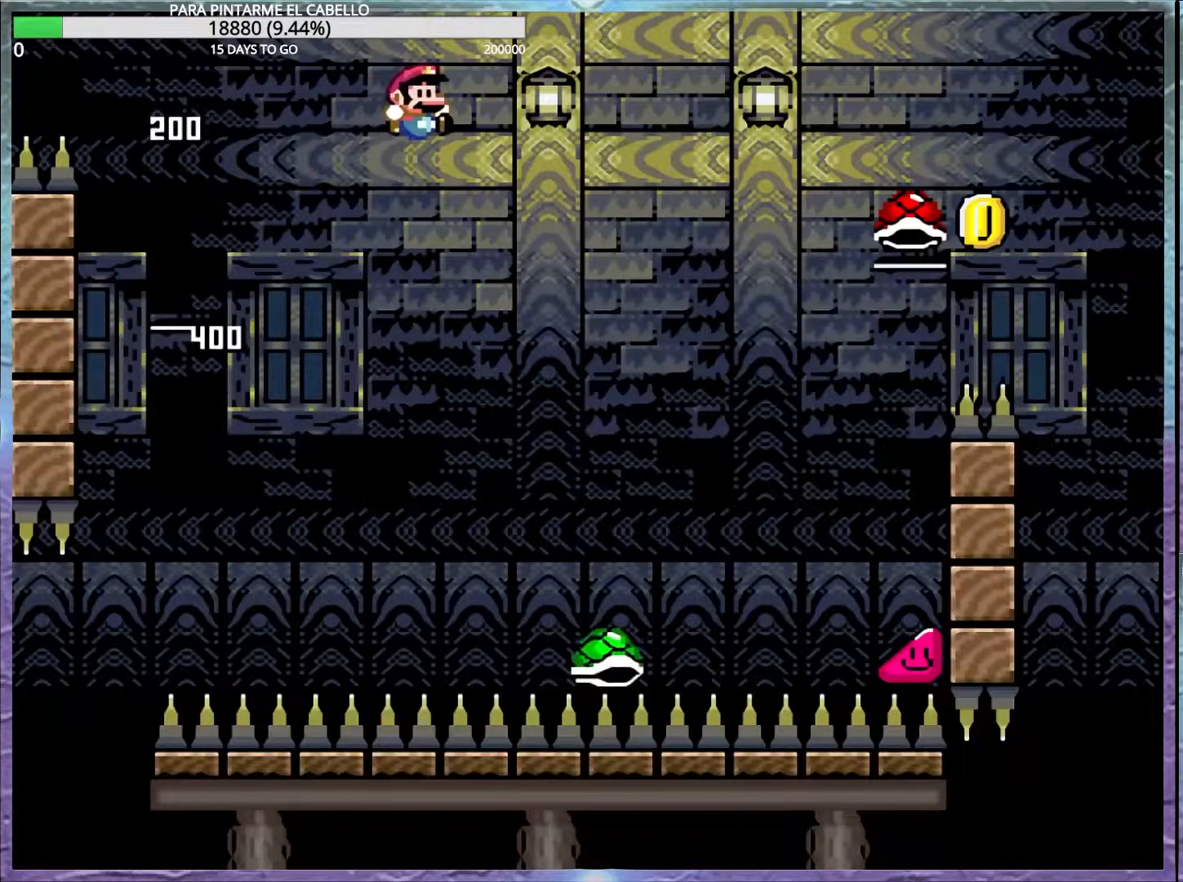
{"buttons": ["B", "Y"], "events": []}
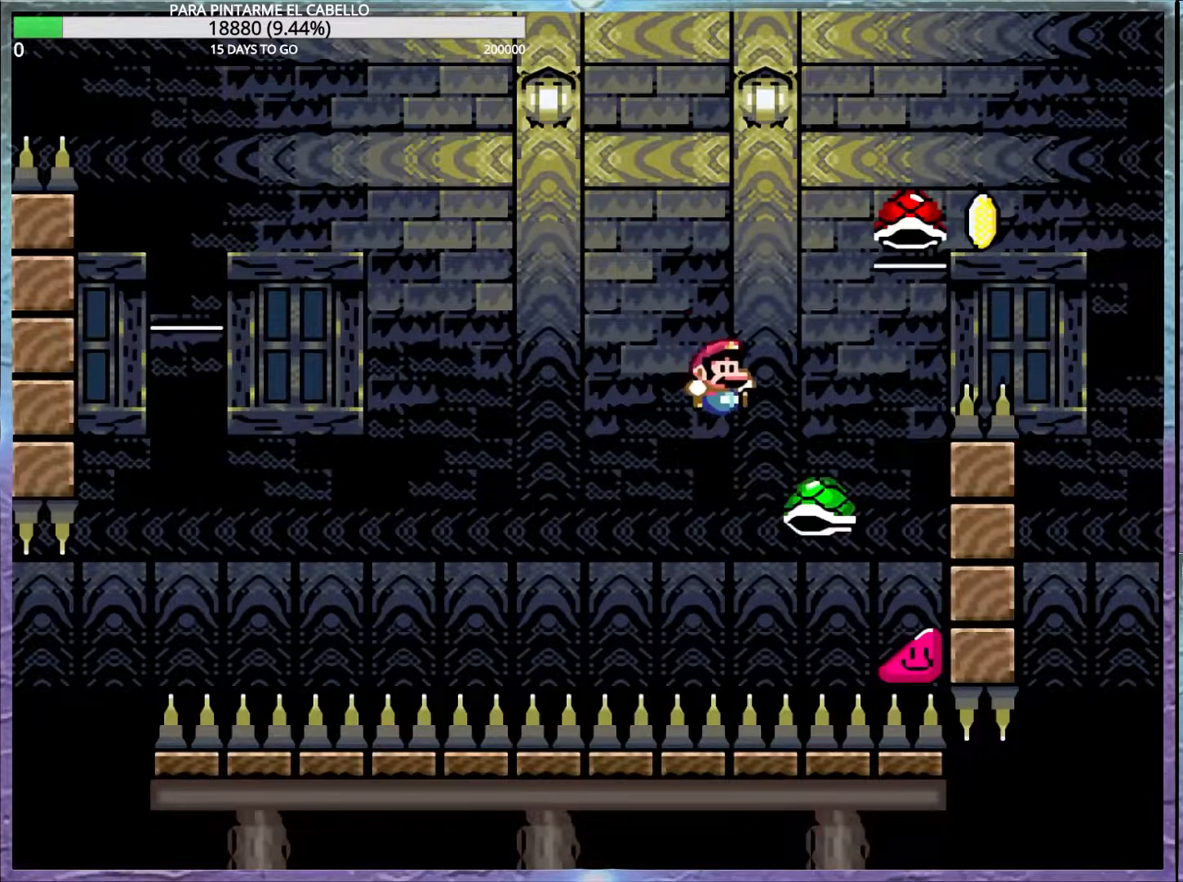
{"buttons": ["B"], "events": [[467, "Y", "up"]]}
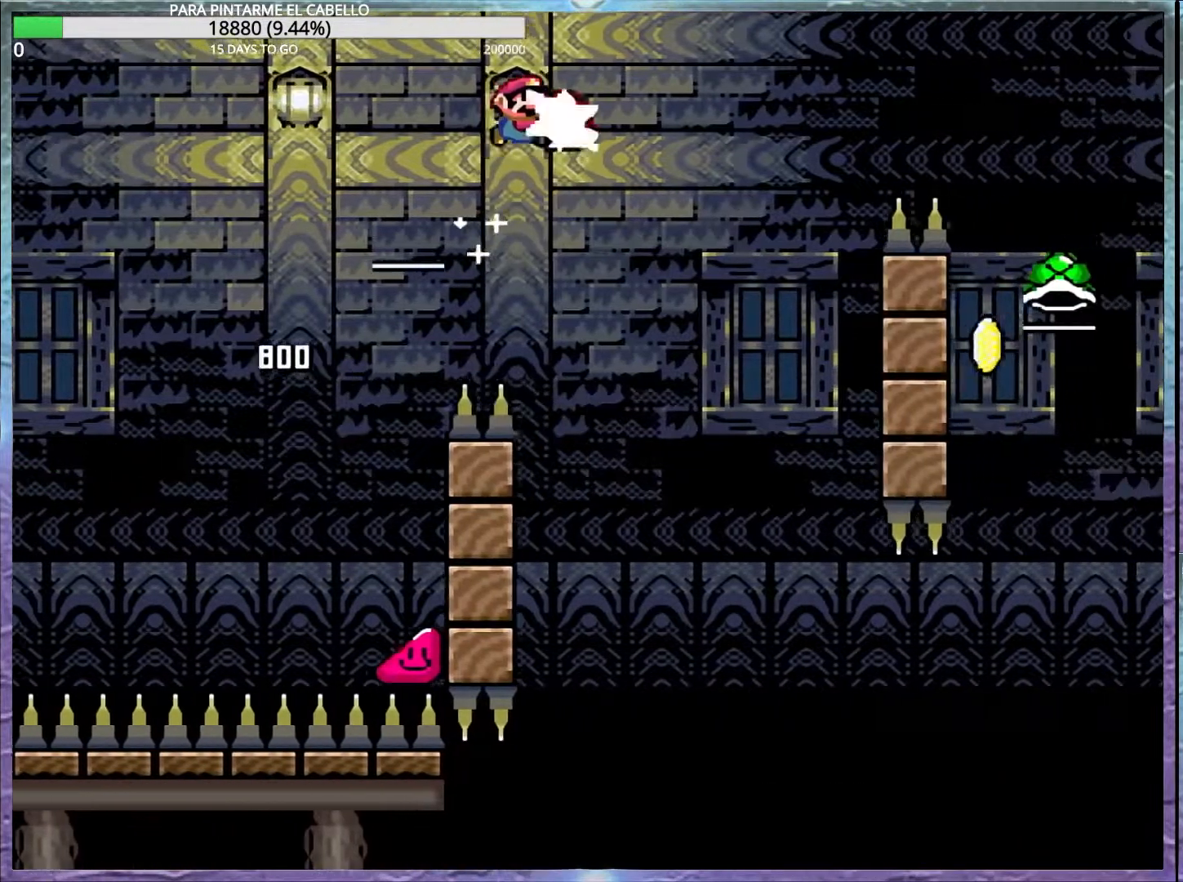
{"buttons": ["Y"], "events": [[17, "Y", "down"], [450, "B", "up"]]}
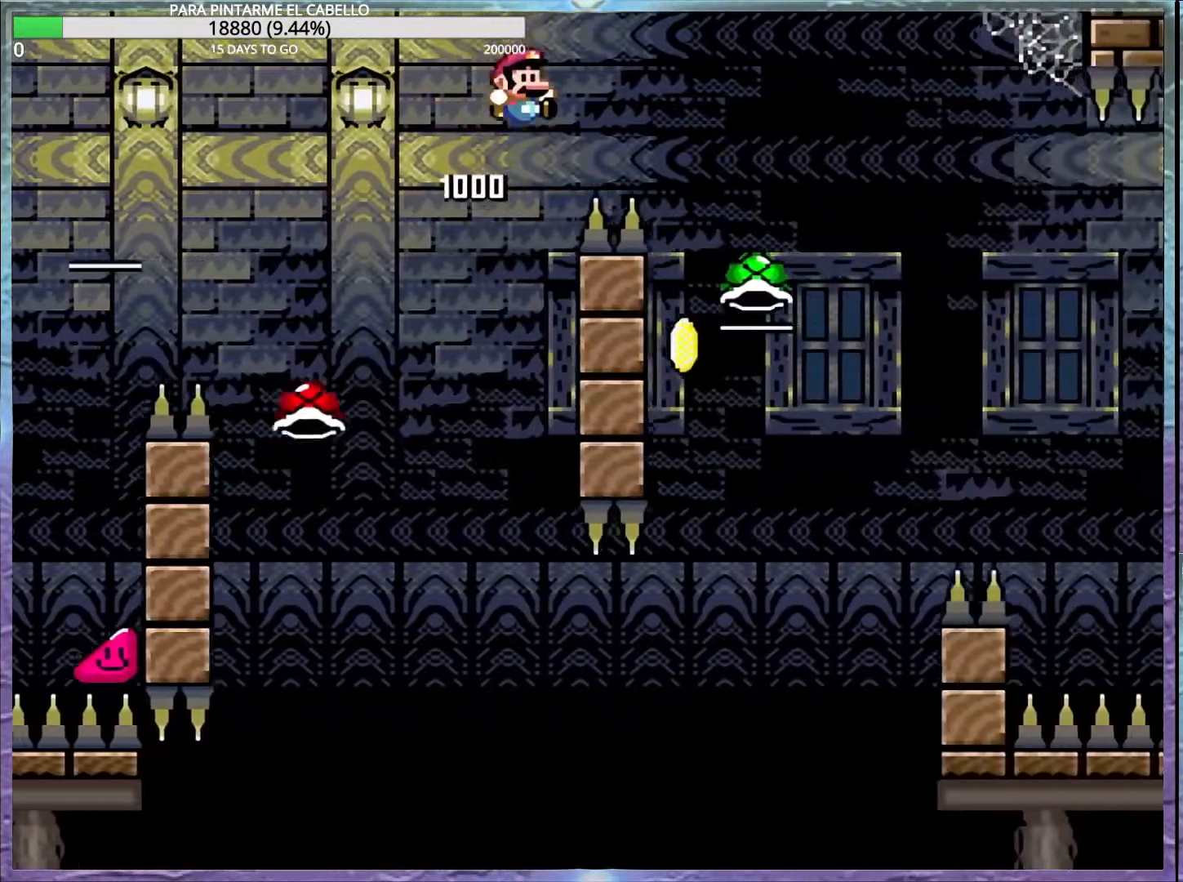
{"buttons": ["B", "DPAD_UP", "DPAD_LEFT"], "events": [[150, "B", "down"], [233, "Y", "up"], [283, "DPAD_LEFT", "down"], [283, "DPAD_UP", "down"]]}
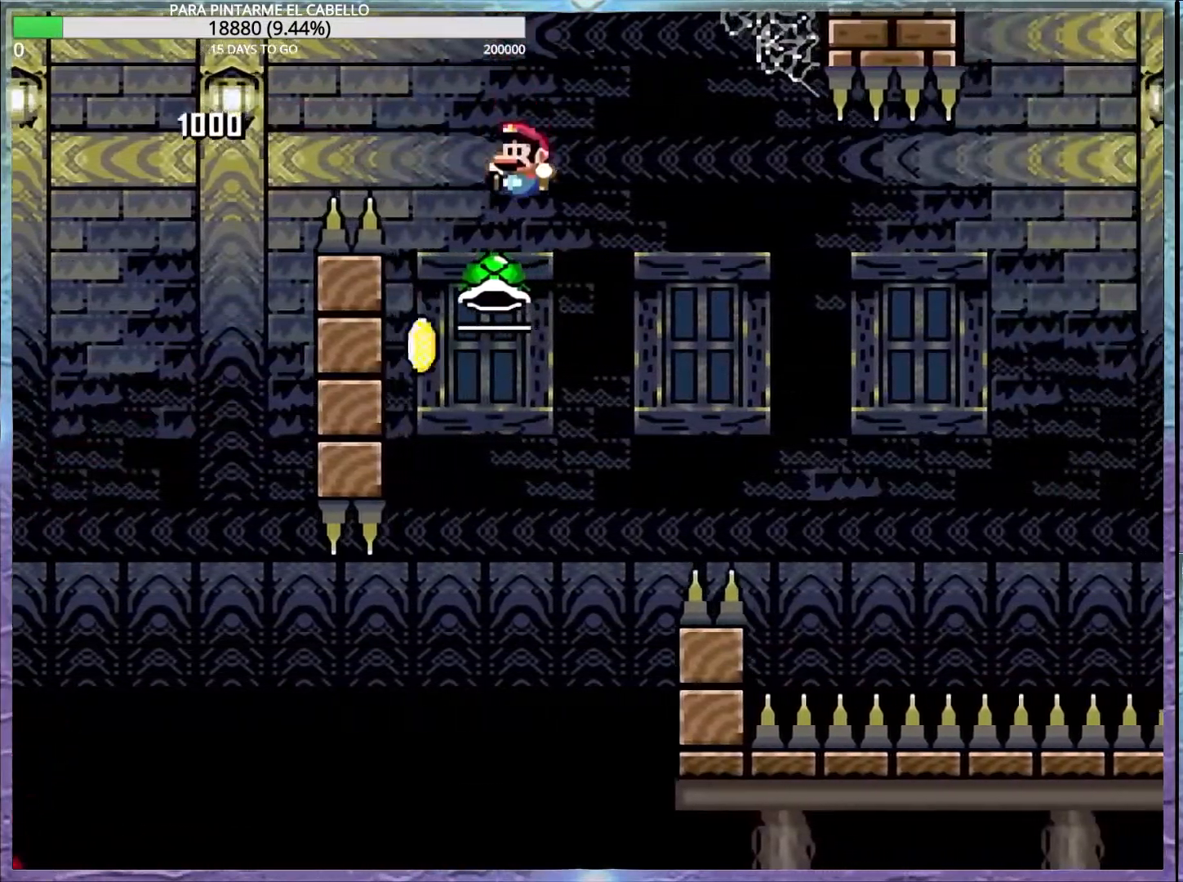
{"buttons": ["B", "Y"], "events": [[33, "DPAD_UP", "up"], [50, "DPAD_LEFT", "up"], [100, "DPAD_DOWN", "down"], [117, "Y", "down"], [300, "DPAD_DOWN", "up"], [333, "DPAD_DOWN", "down"], [350, "DPAD_DOWN", "up"]]}